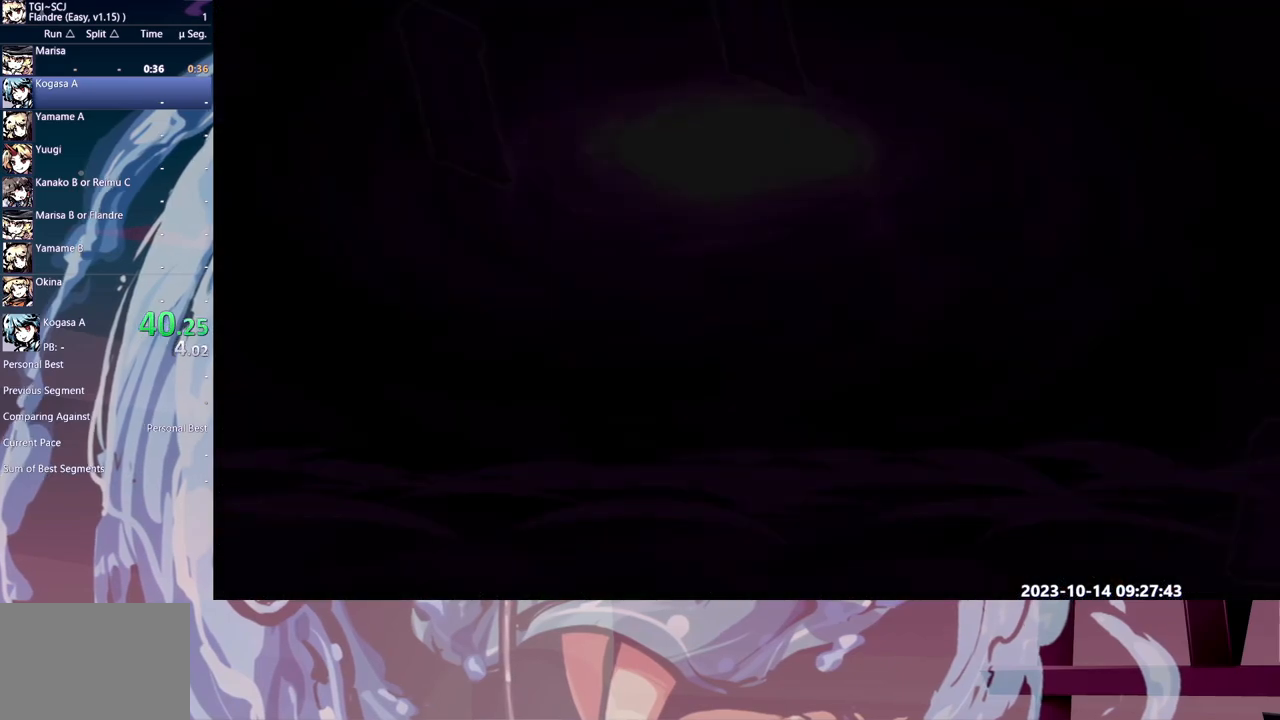
Gameplay with a controller (Xbox layout); each line is a JSON object with the inputs held at the frame after it. "events" lists button and stick changes between this image and that frame as [ms after this image, input, new state], when the widget could be followed in between. Not read: A L1 L2 L3 R1 R2 R3 SELECT START X.
{"buttons": ["B"], "events": [[33, "B", "up"], [117, "B", "down"], [200, "B", "up"], [283, "B", "down"], [367, "B", "up"], [450, "B", "down"]]}
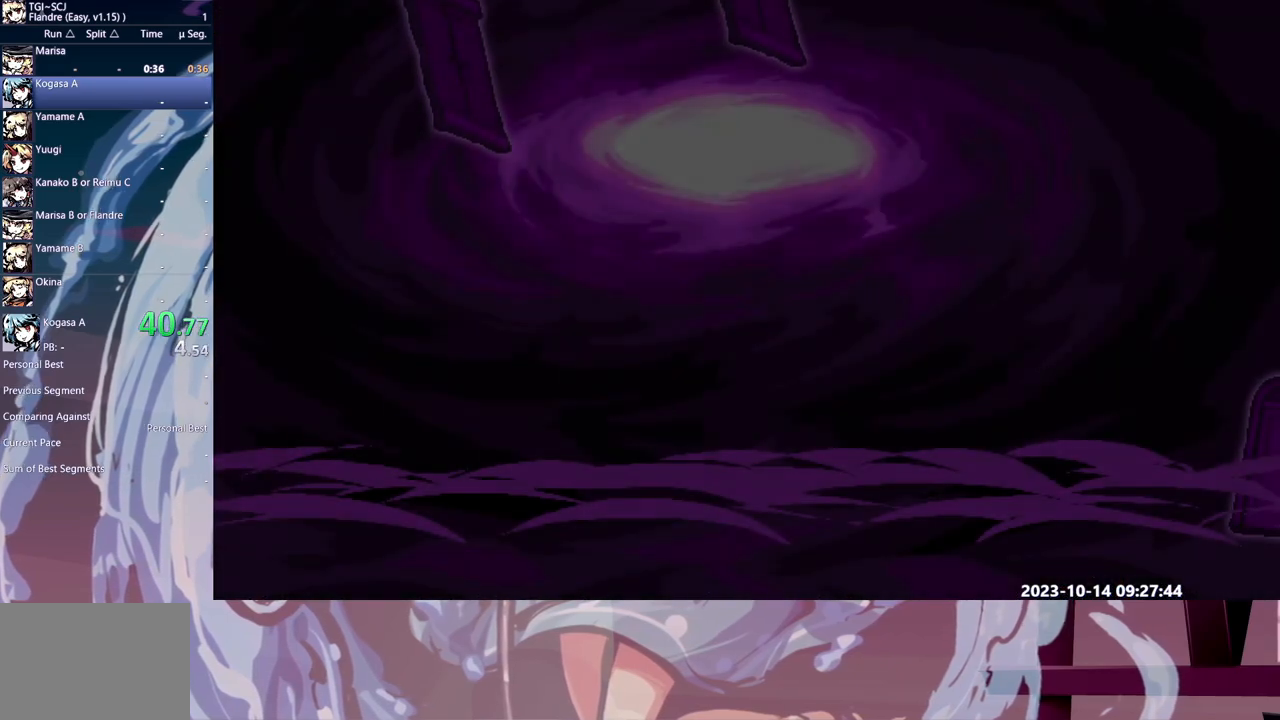
{"buttons": ["B"], "events": [[33, "B", "up"], [100, "B", "down"], [217, "B", "up"], [283, "B", "down"], [383, "B", "up"], [450, "B", "down"]]}
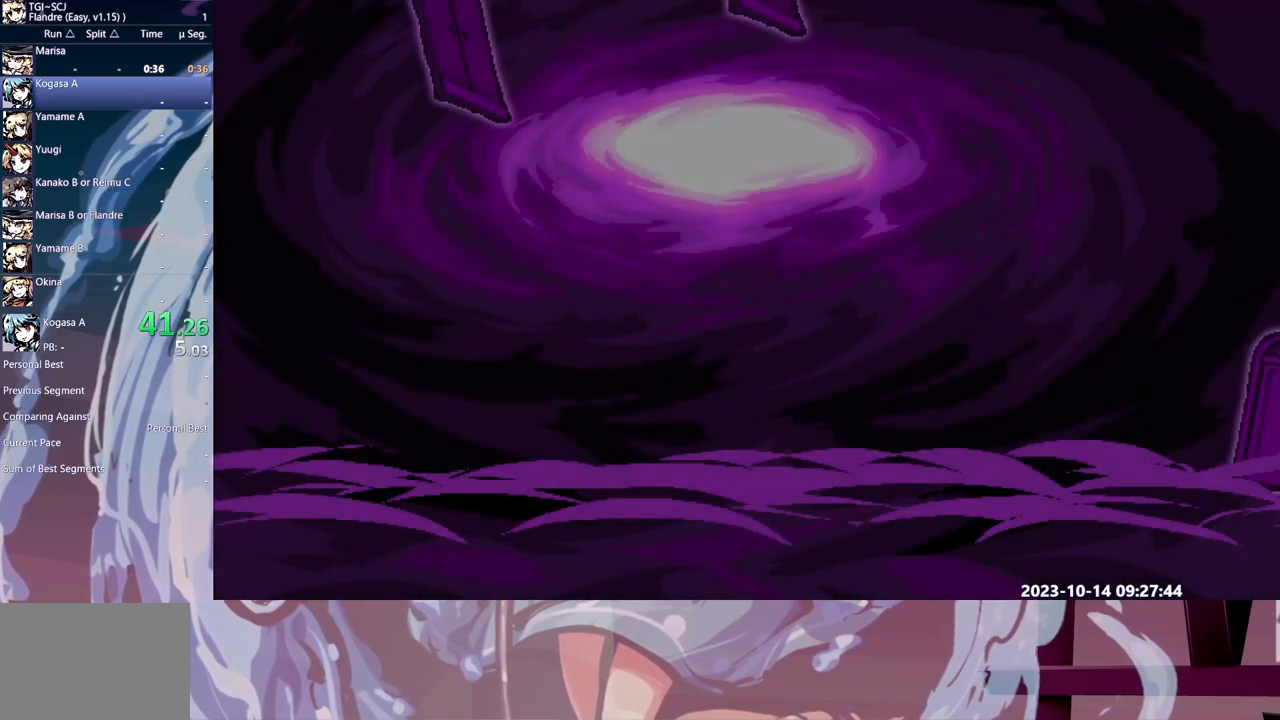
{"buttons": ["B"], "events": [[50, "B", "up"], [117, "B", "down"], [217, "B", "up"], [300, "B", "down"], [383, "B", "up"], [450, "B", "down"]]}
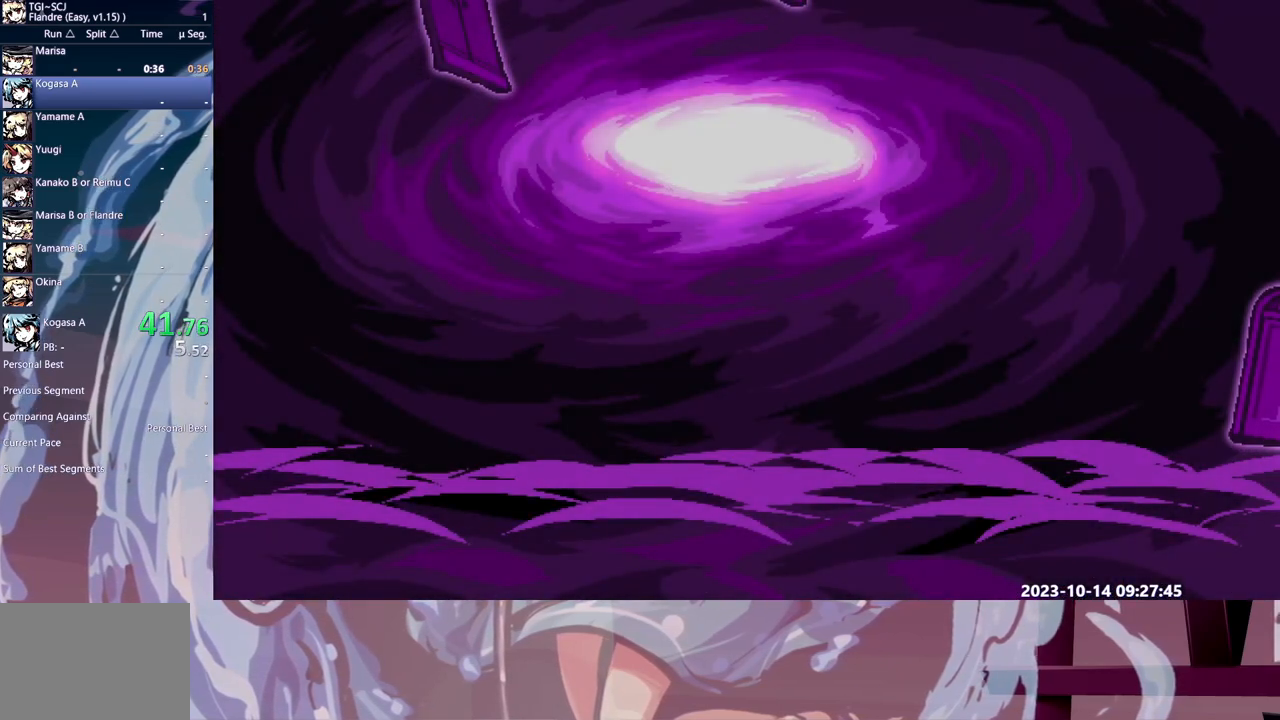
{"buttons": ["B"], "events": [[50, "B", "up"], [117, "B", "down"], [200, "B", "up"], [283, "B", "down"], [383, "B", "up"], [450, "B", "down"]]}
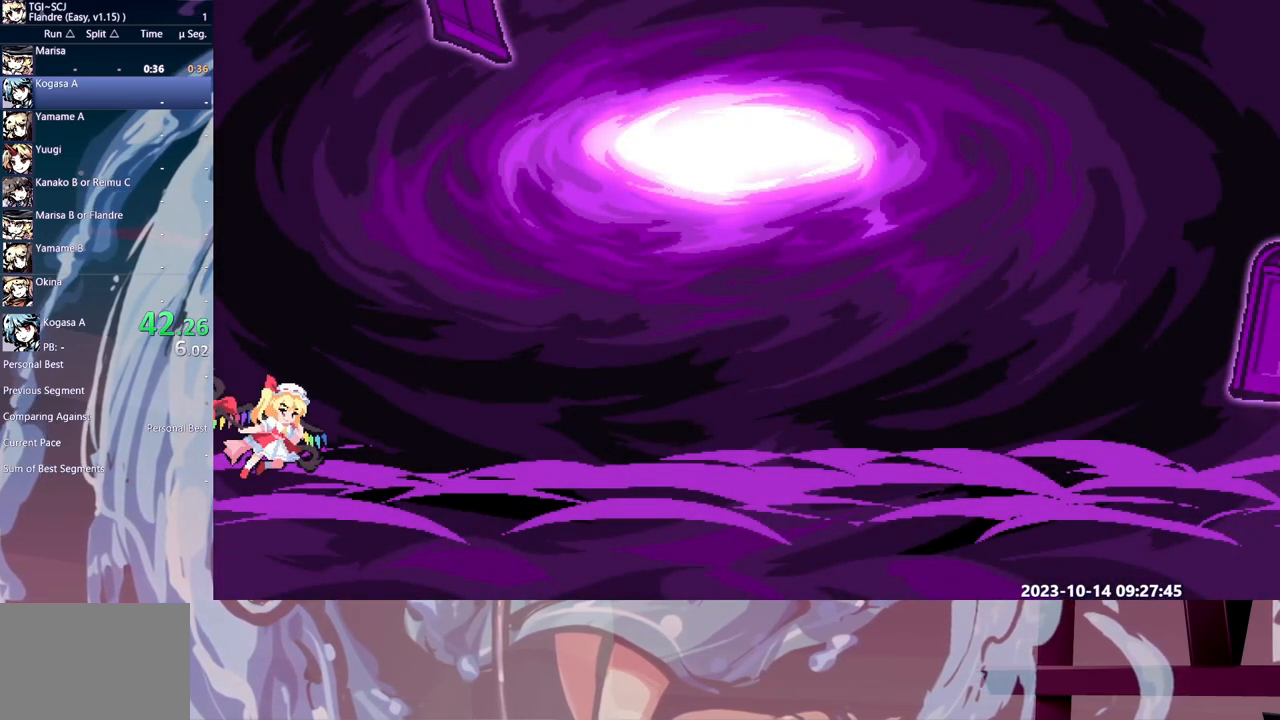
{"buttons": [], "events": [[33, "B", "up"]]}
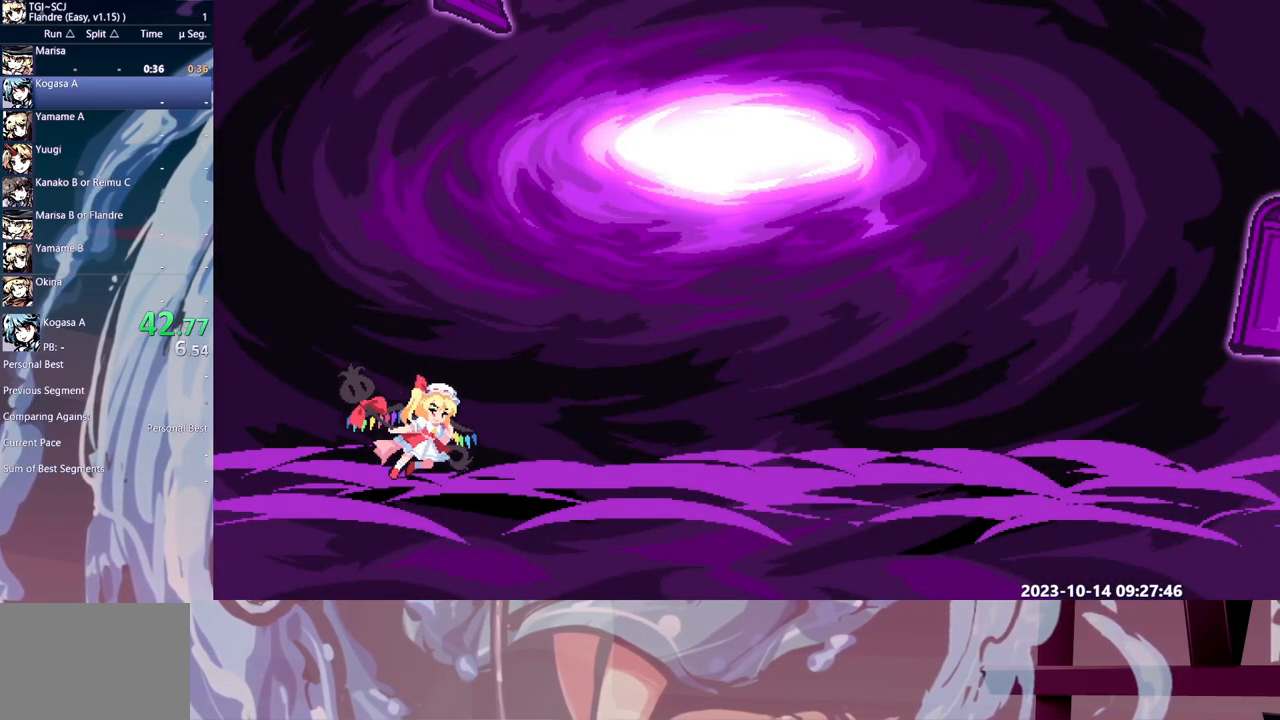
{"buttons": [], "events": []}